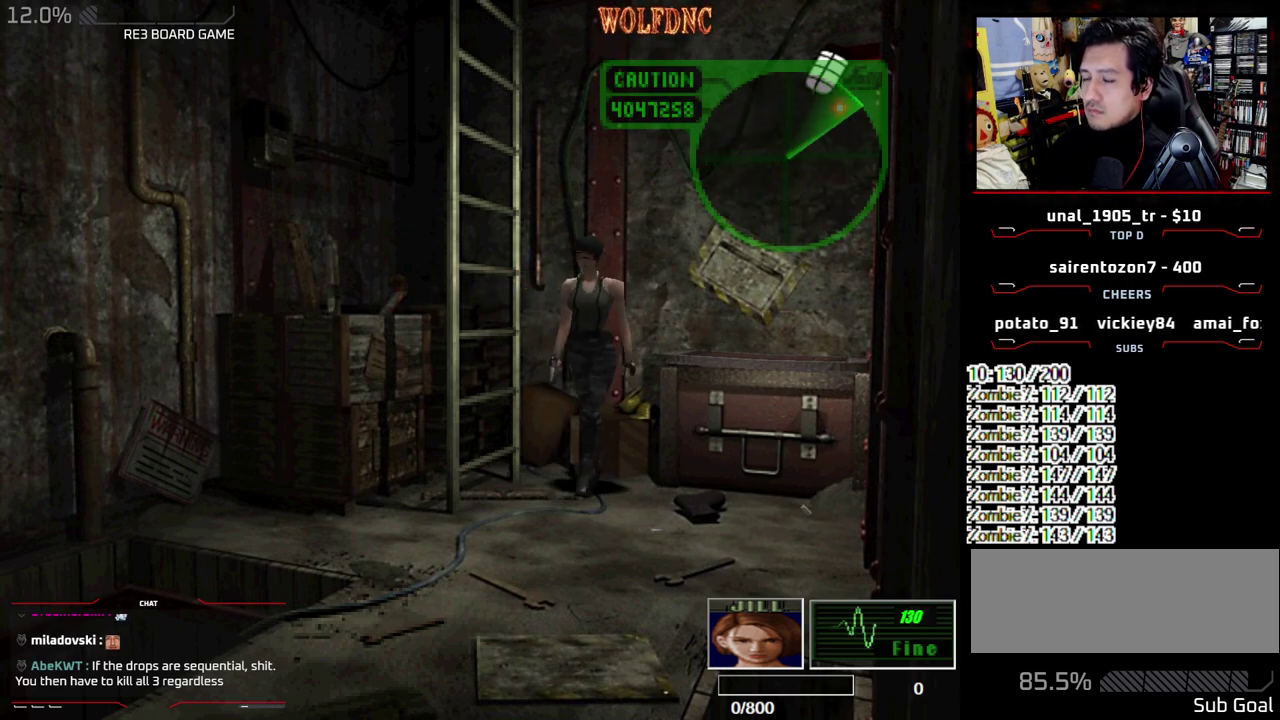
Gameplay with a controller (PlayStation layout); each line is a JSON object with the inputs held at the frame after it. "events" lists button and stick changes between this image and that frame as [ms after this image, input, new state], when the widget could be followed in between. Not read: L3 R3.
{"buttons": [], "events": [[50, "CIRCLE", "up"], [100, "CIRCLE", "down"], [100, "DPAD_DOWN", "up"], [200, "CIRCLE", "up"]]}
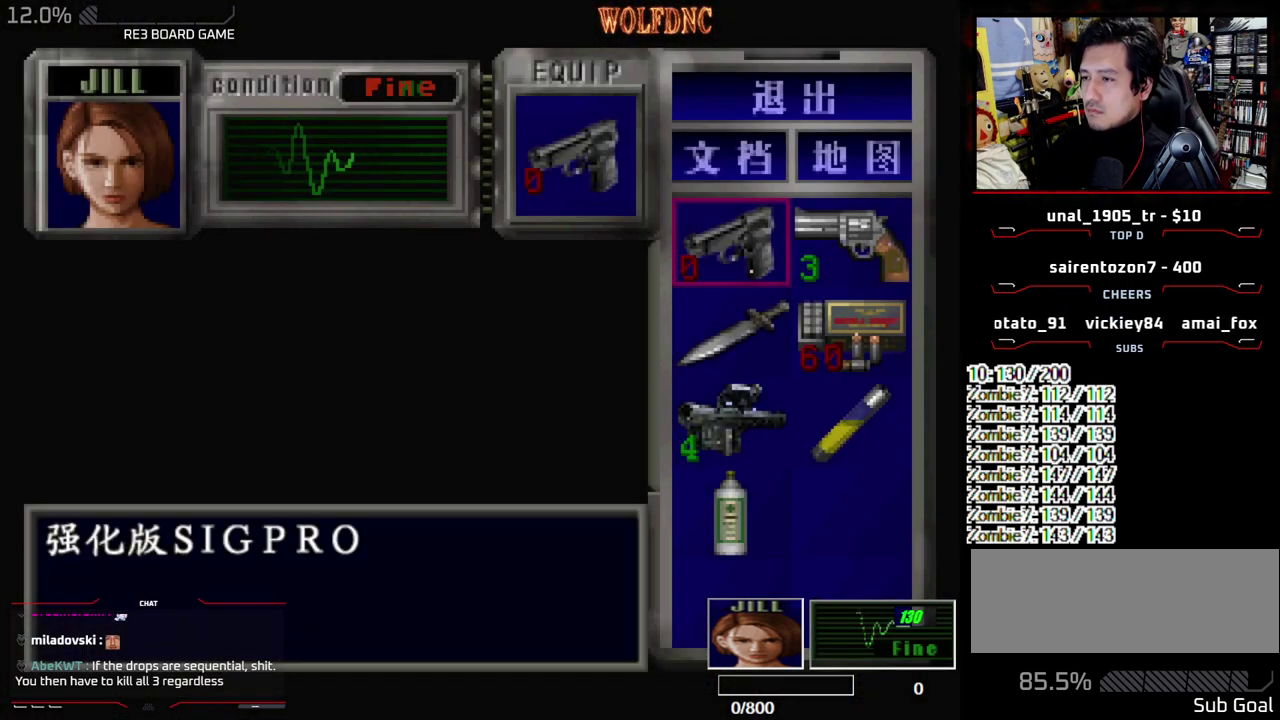
{"buttons": ["DPAD_DOWN"], "events": [[167, "CROSS", "down"], [300, "CROSS", "up"], [300, "DPAD_DOWN", "down"], [400, "CROSS", "down"], [450, "CROSS", "up"]]}
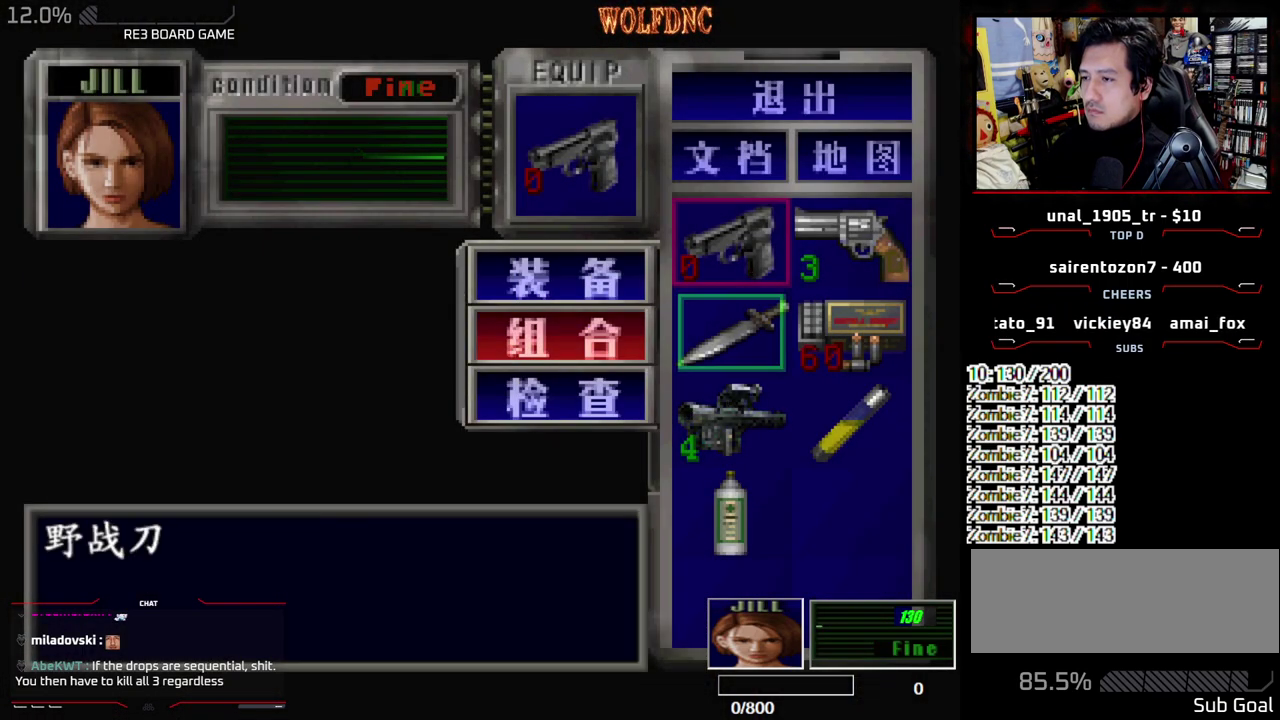
{"buttons": ["SQUARE", "R1"], "events": [[33, "DPAD_RIGHT", "down"], [83, "CROSS", "down"], [133, "DPAD_DOWN", "up"], [183, "CROSS", "up"], [183, "DPAD_RIGHT", "up"], [467, "SQUARE", "down"], [500, "R1", "down"]]}
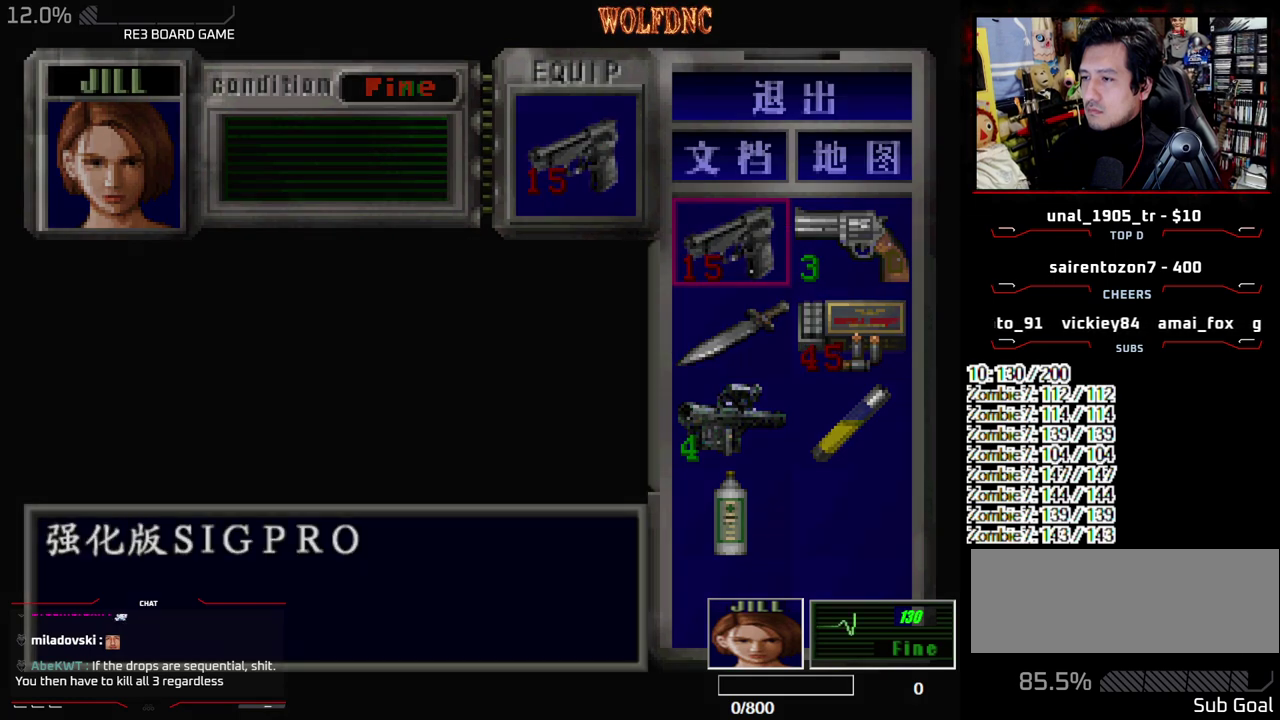
{"buttons": ["CROSS", "R1"], "events": [[50, "SQUARE", "up"], [150, "CROSS", "down"]]}
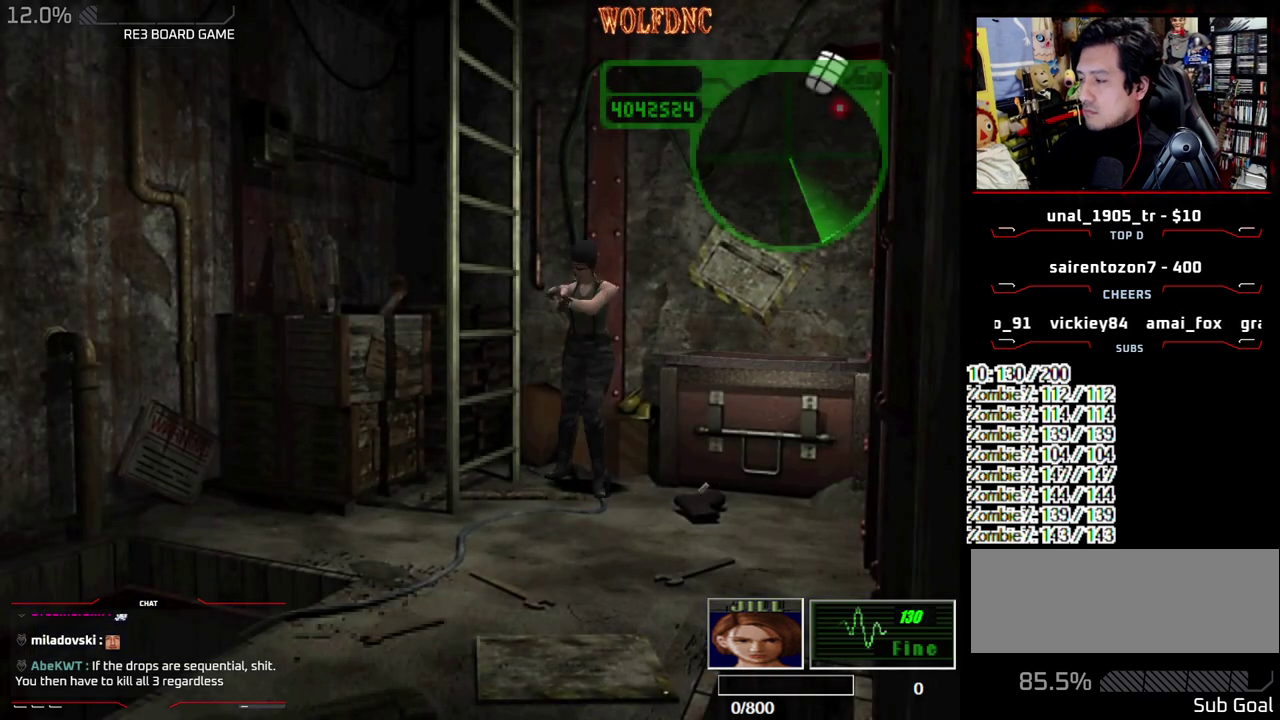
{"buttons": ["CROSS", "R1"], "events": []}
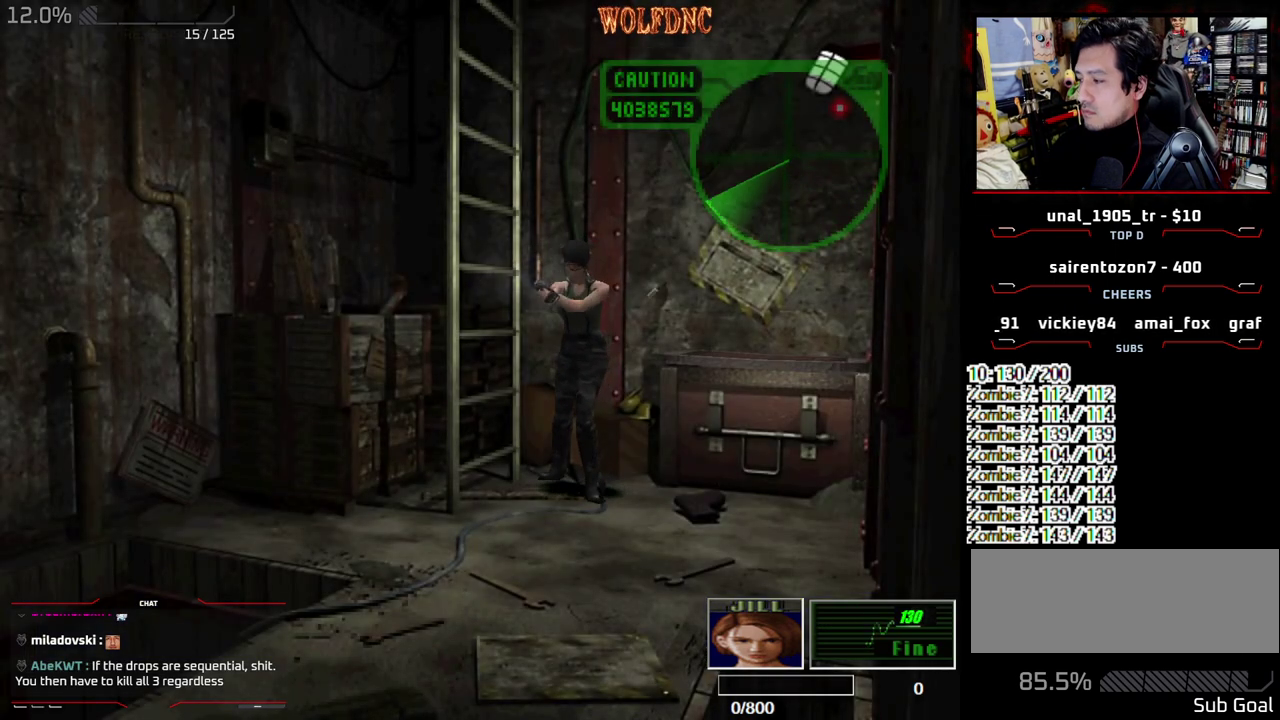
{"buttons": ["CROSS", "R1"], "events": []}
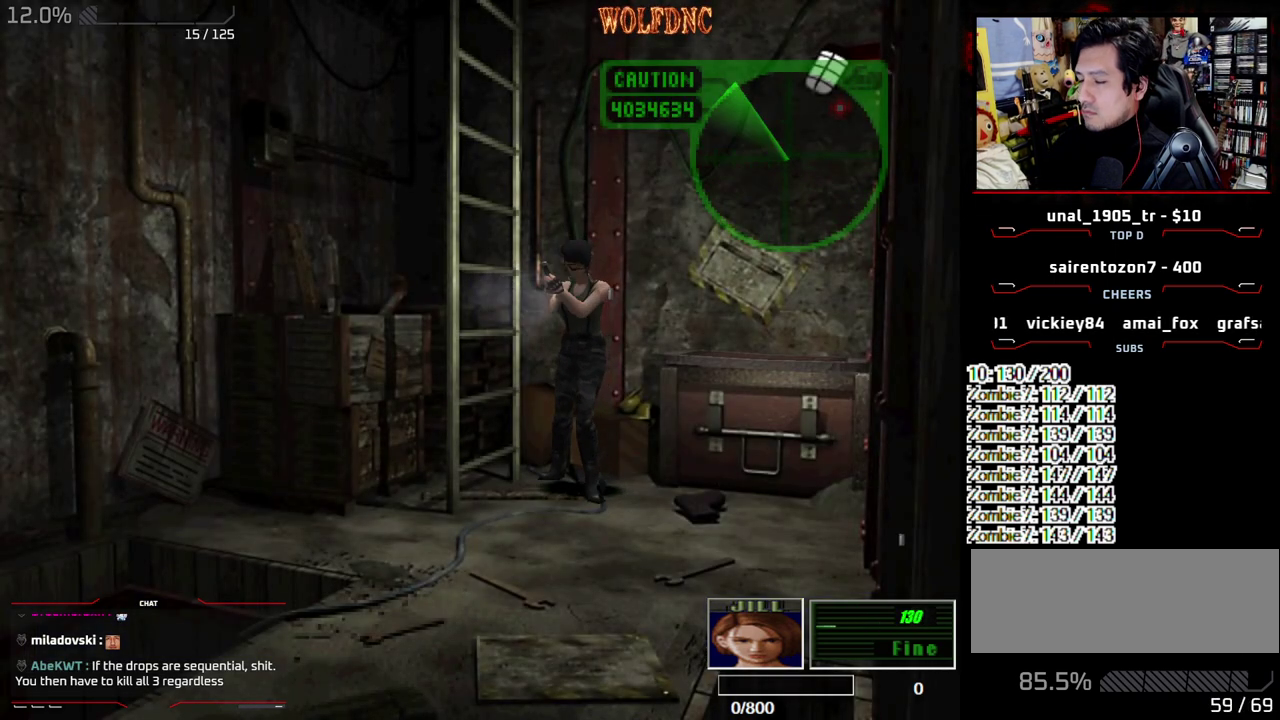
{"buttons": ["CROSS", "R1"], "events": []}
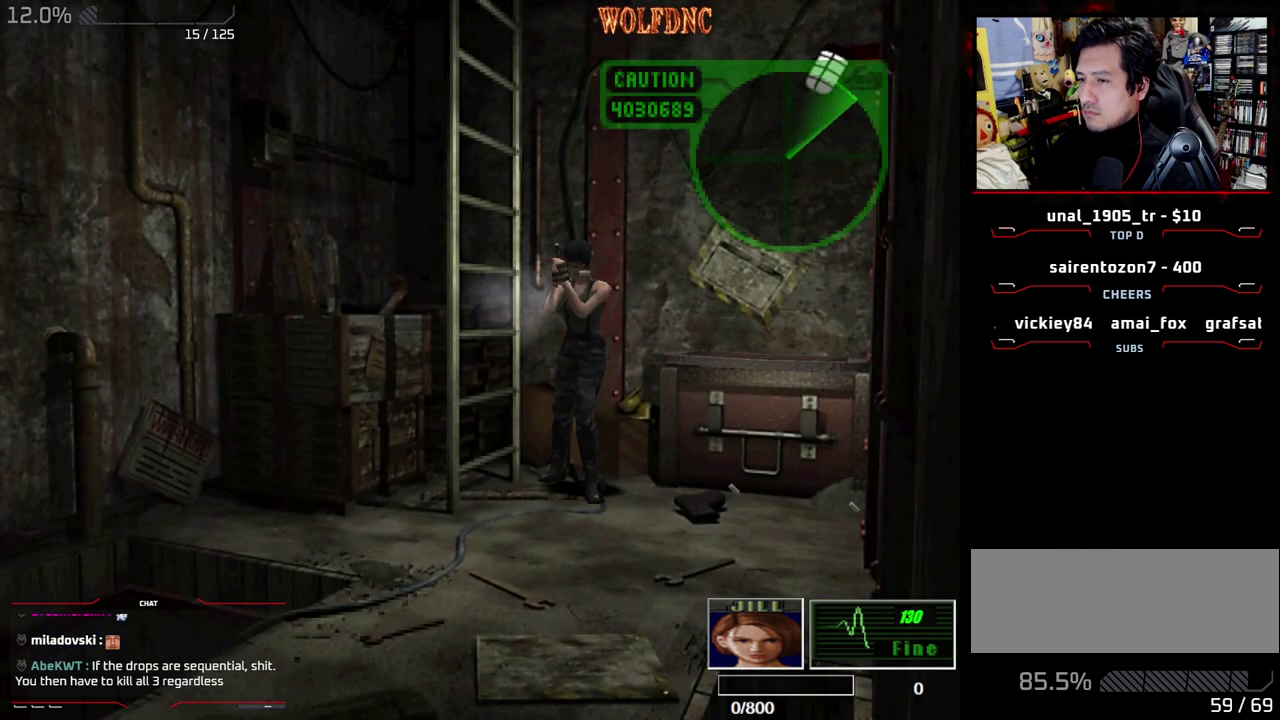
{"buttons": ["CROSS", "R1"], "events": []}
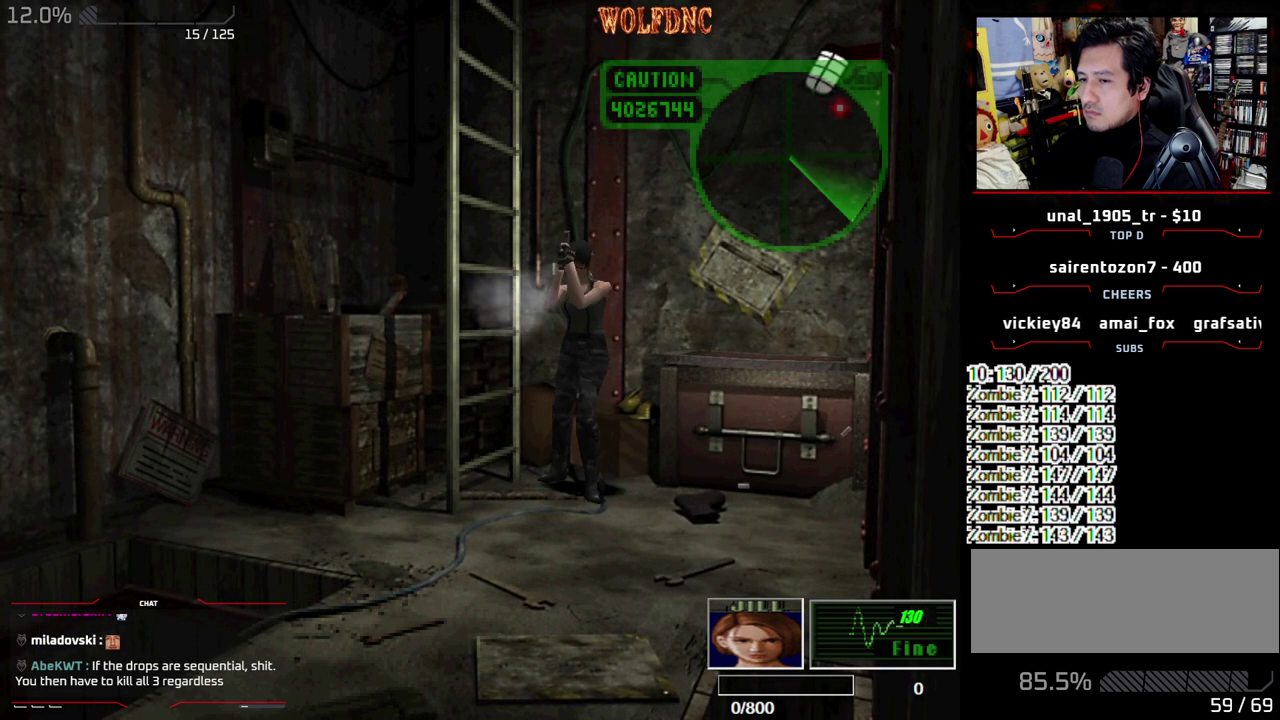
{"buttons": ["CROSS", "R1"], "events": []}
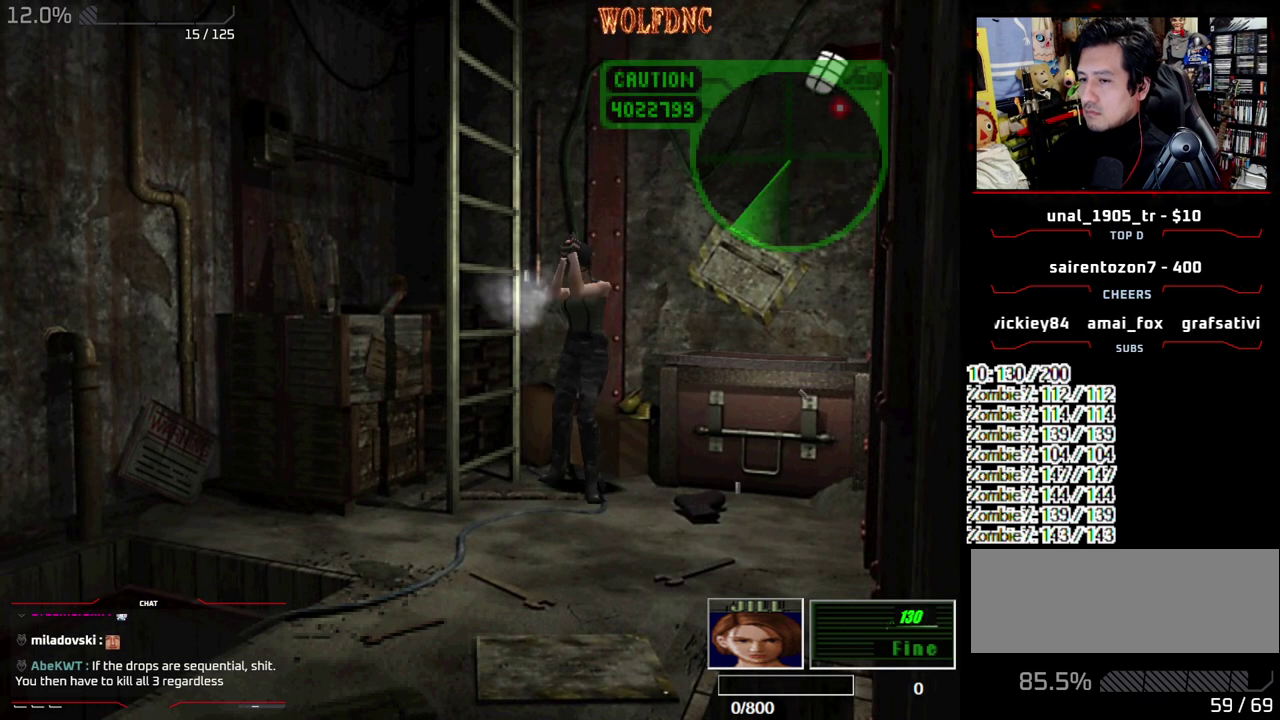
{"buttons": ["CROSS", "R1"], "events": []}
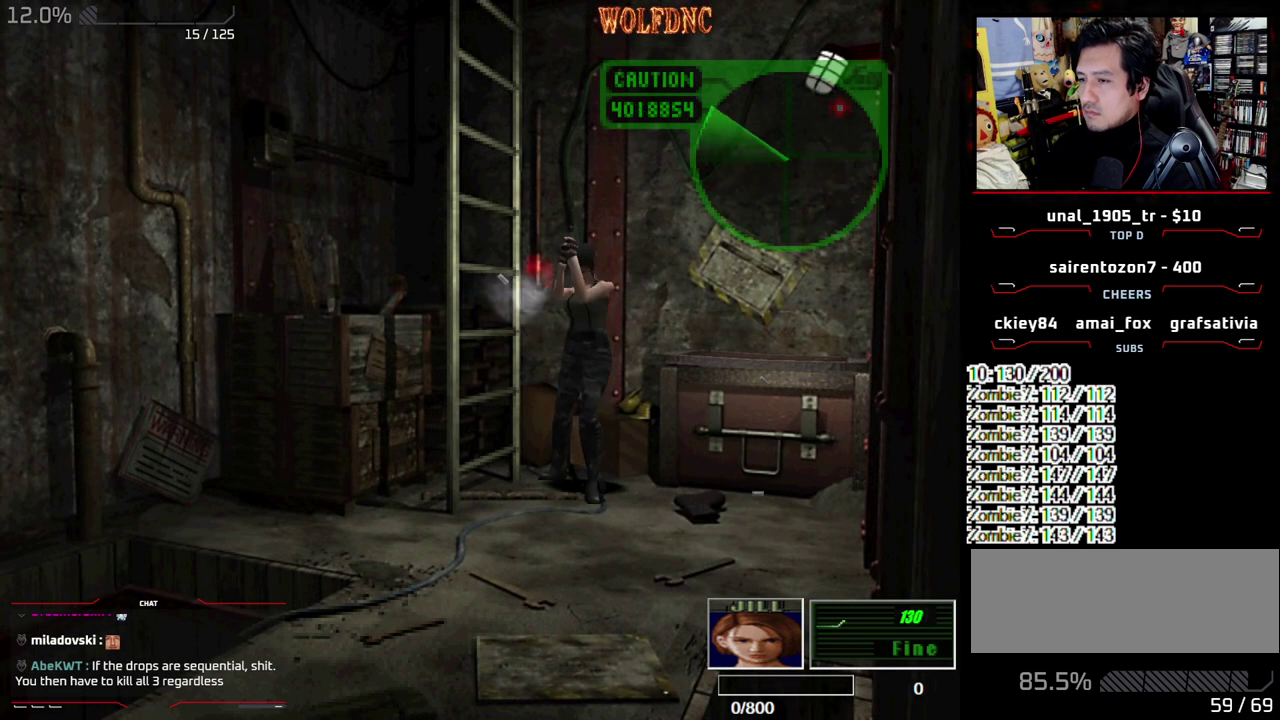
{"buttons": ["R1"], "events": [[117, "CROSS", "up"]]}
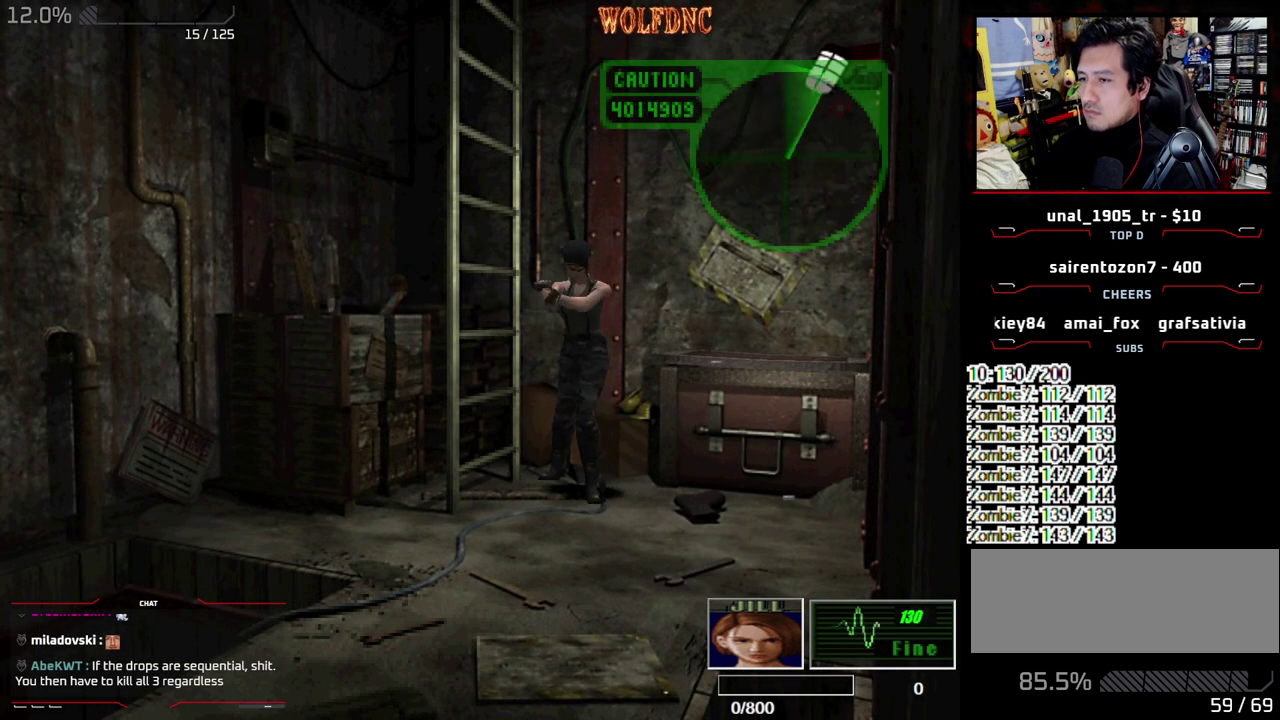
{"buttons": ["CROSS", "R1"], "events": [[83, "CROSS", "down"]]}
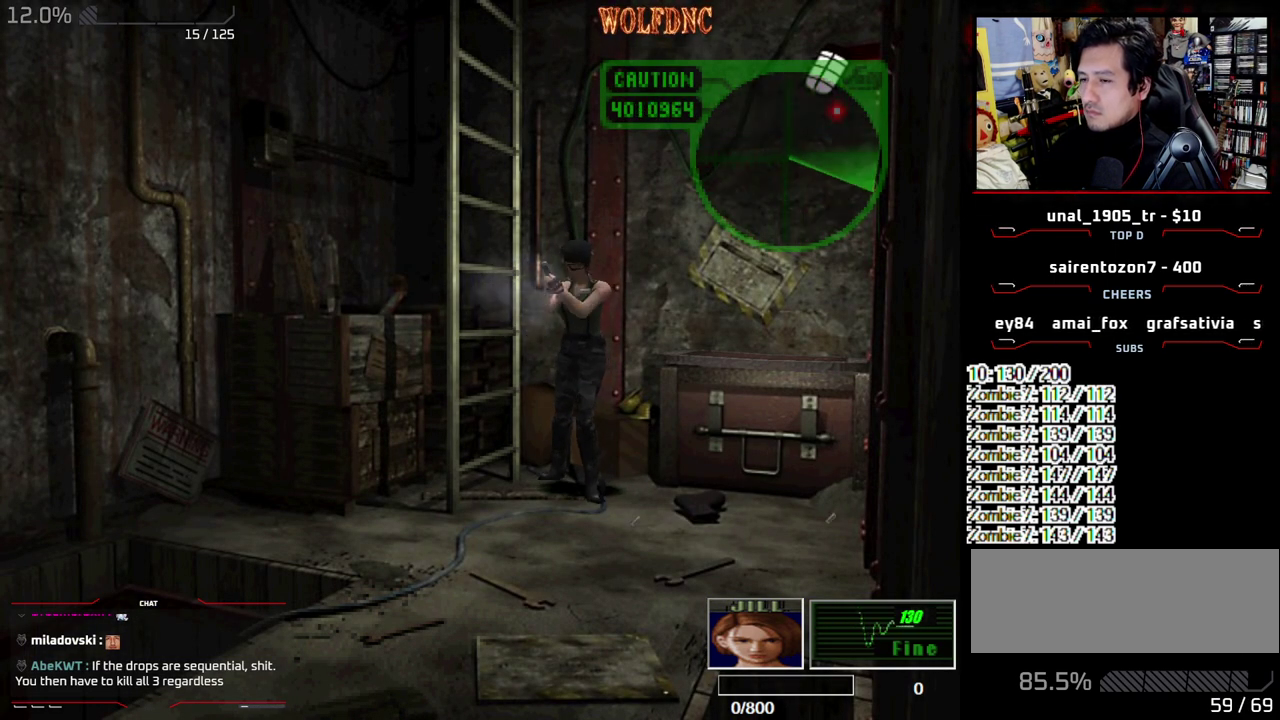
{"buttons": ["CROSS", "R1"], "events": []}
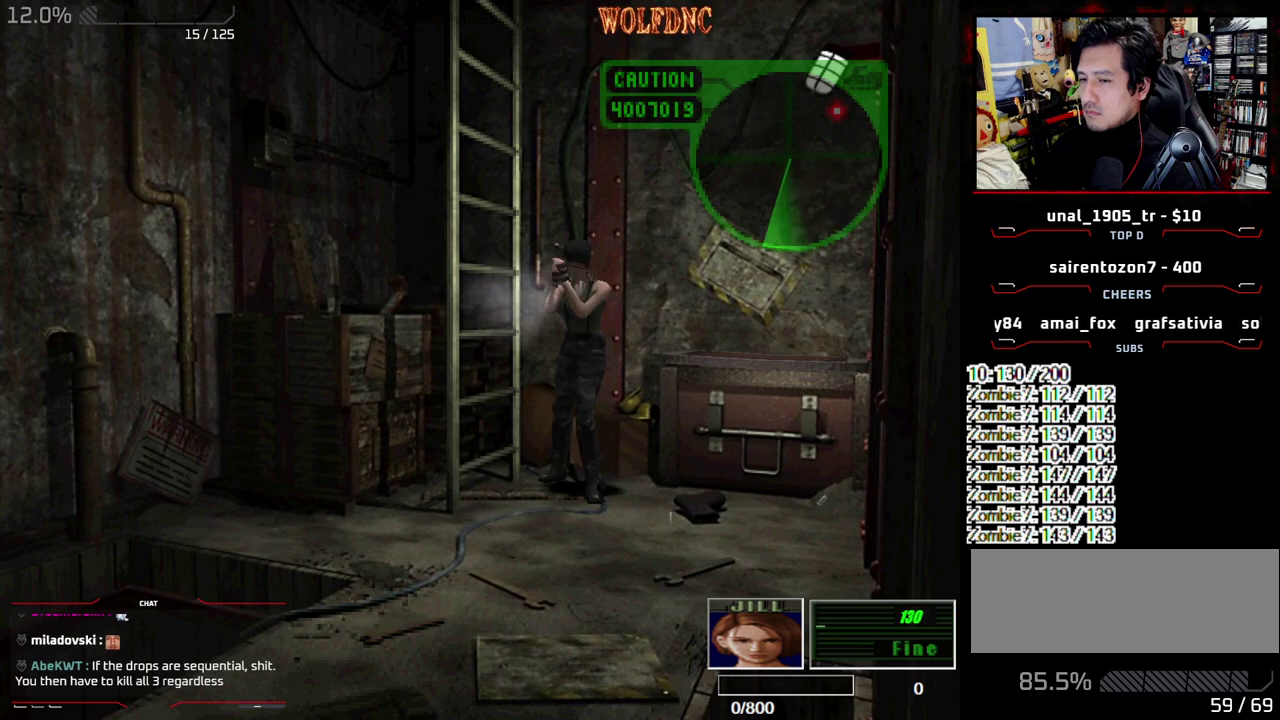
{"buttons": ["CROSS", "R1"], "events": []}
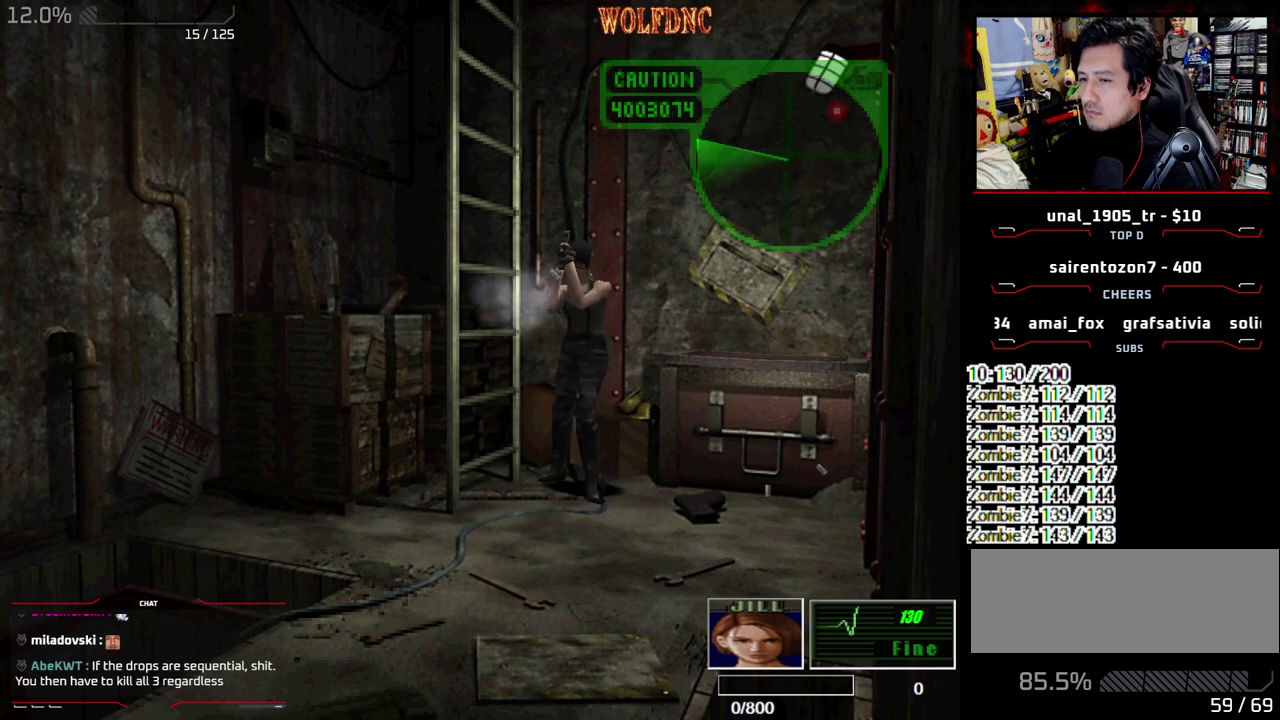
{"buttons": ["CROSS", "R1"], "events": []}
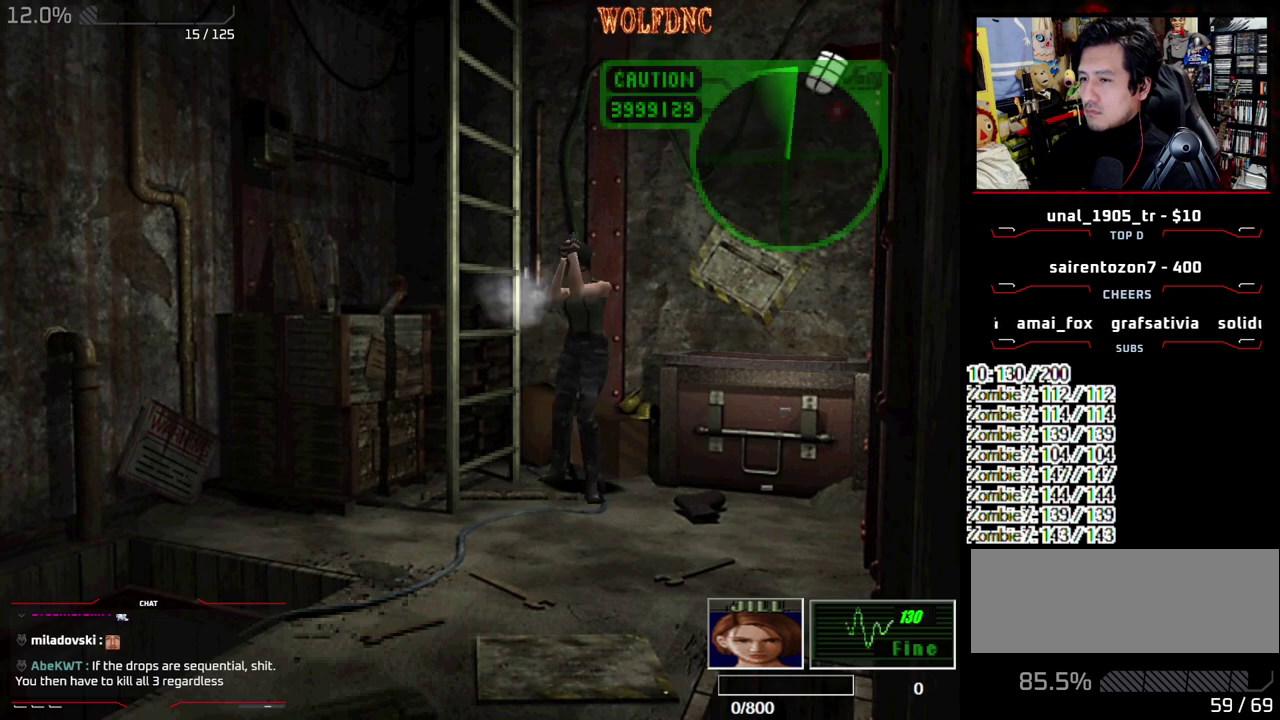
{"buttons": ["CROSS", "R1"], "events": []}
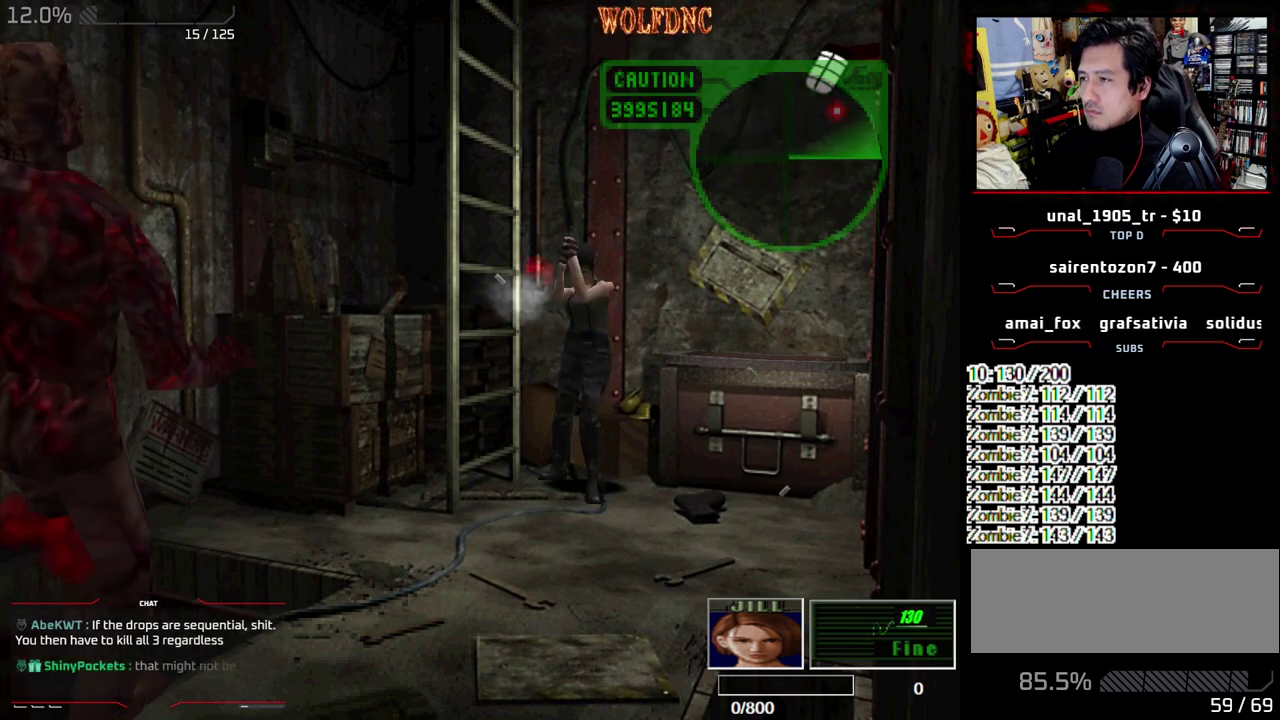
{"buttons": ["CROSS", "R1"], "events": []}
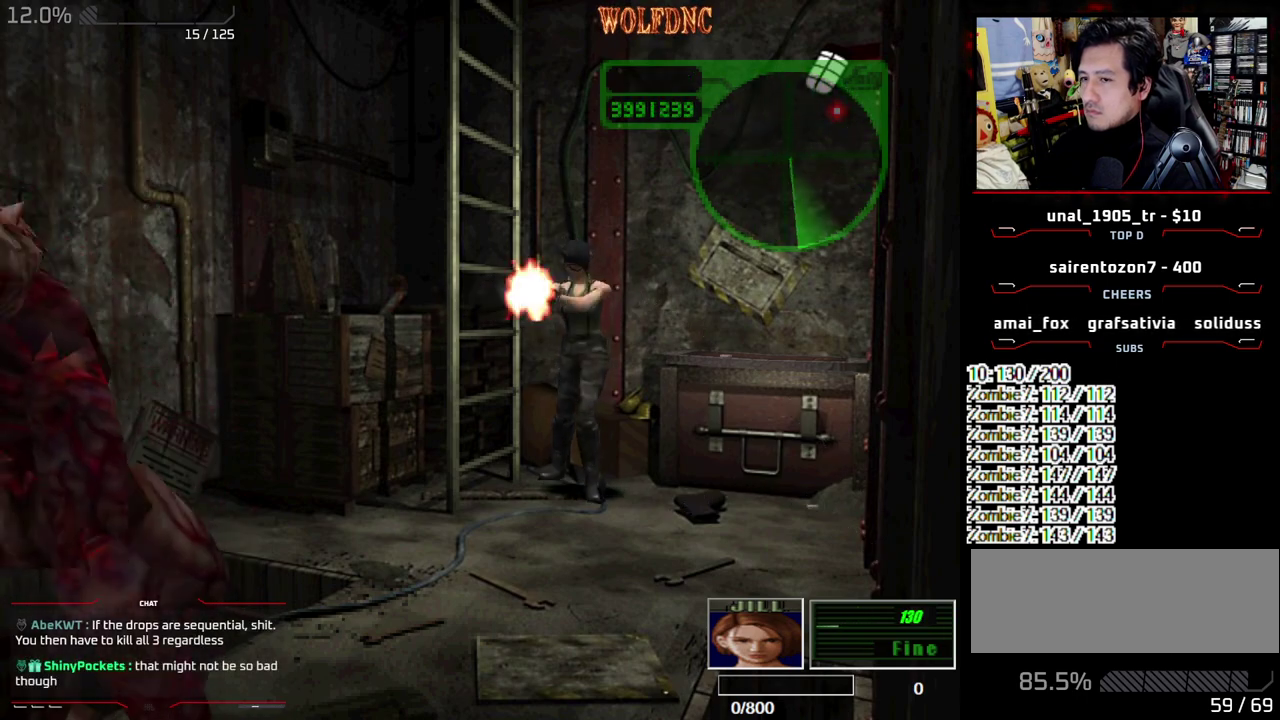
{"buttons": ["CROSS", "R1"], "events": [[267, "CROSS", "up"], [417, "CROSS", "down"]]}
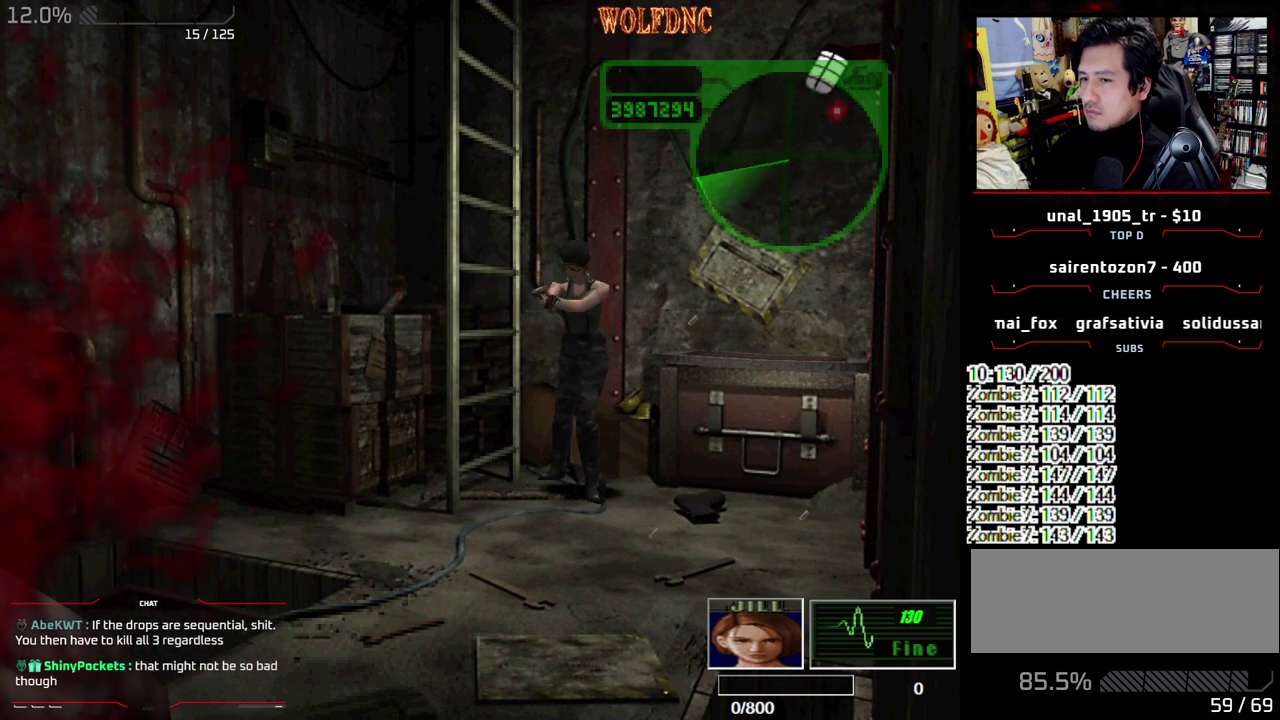
{"buttons": ["CROSS", "R1"], "events": []}
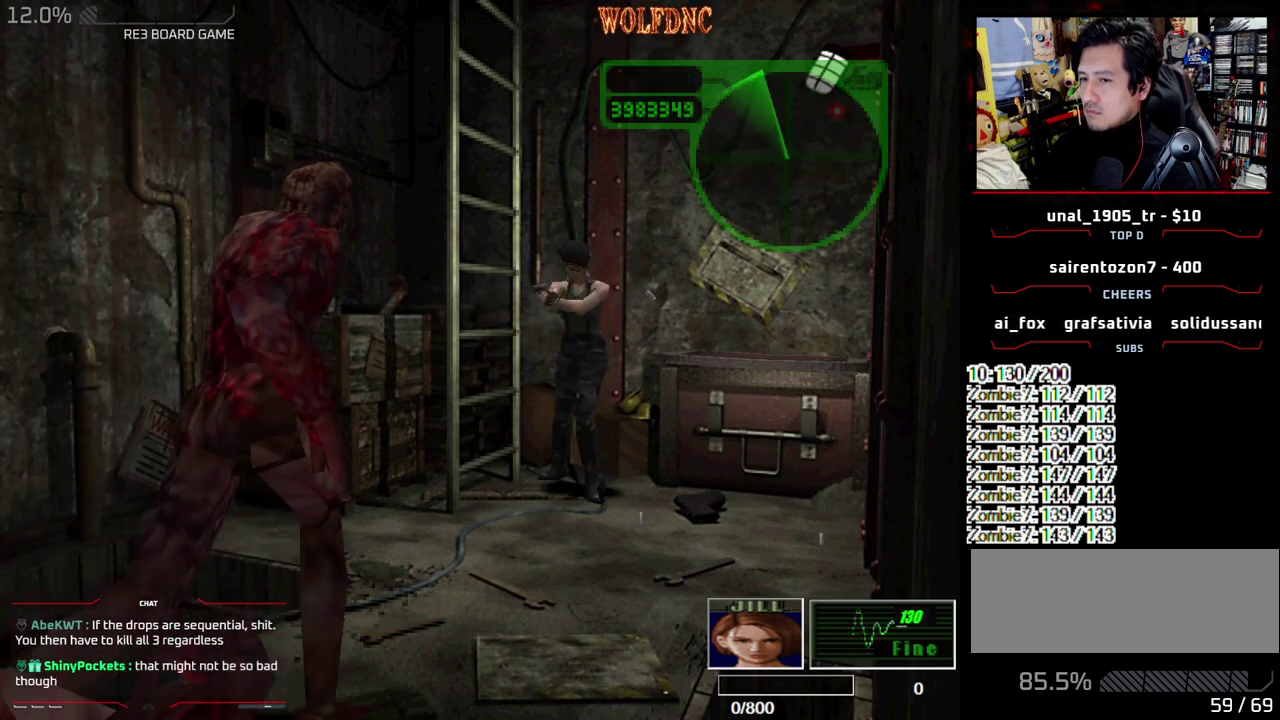
{"buttons": ["CROSS", "R1"], "events": []}
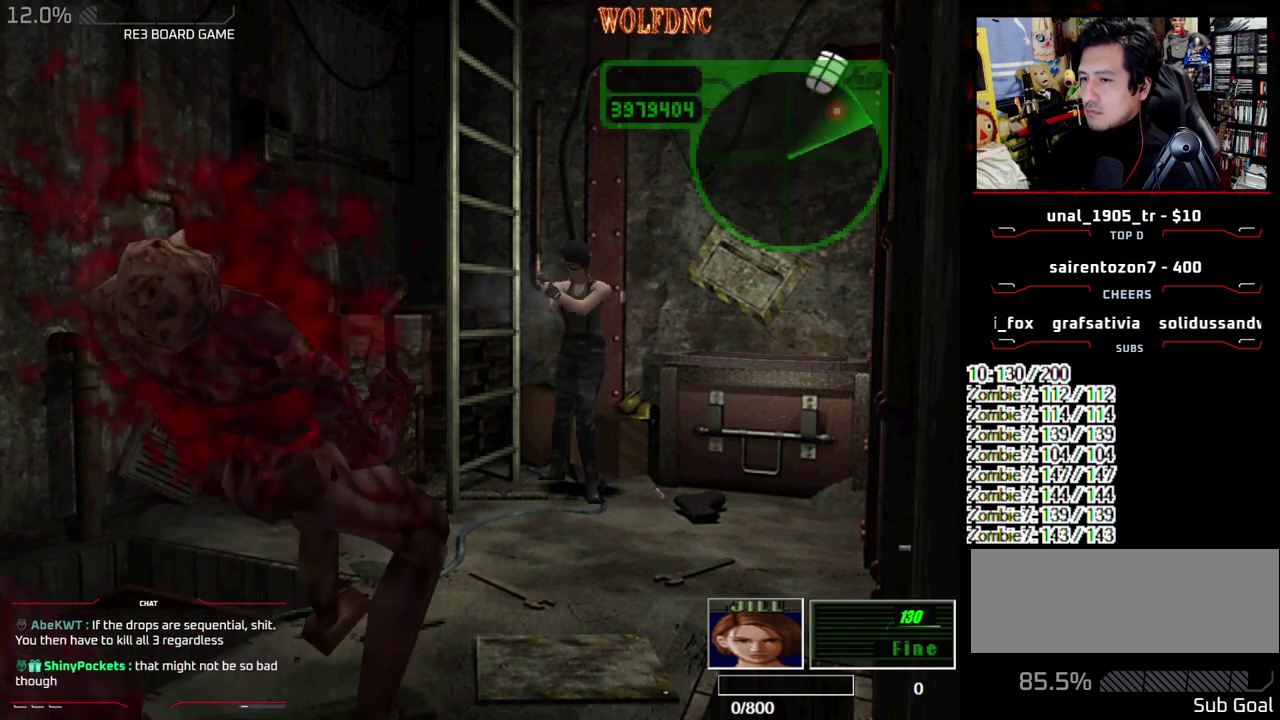
{"buttons": ["DPAD_DOWN"], "events": [[133, "CROSS", "up"], [183, "CROSS", "down"], [267, "CROSS", "up"], [317, "CROSS", "down"], [367, "CROSS", "up"], [417, "R1", "up"], [467, "DPAD_DOWN", "down"]]}
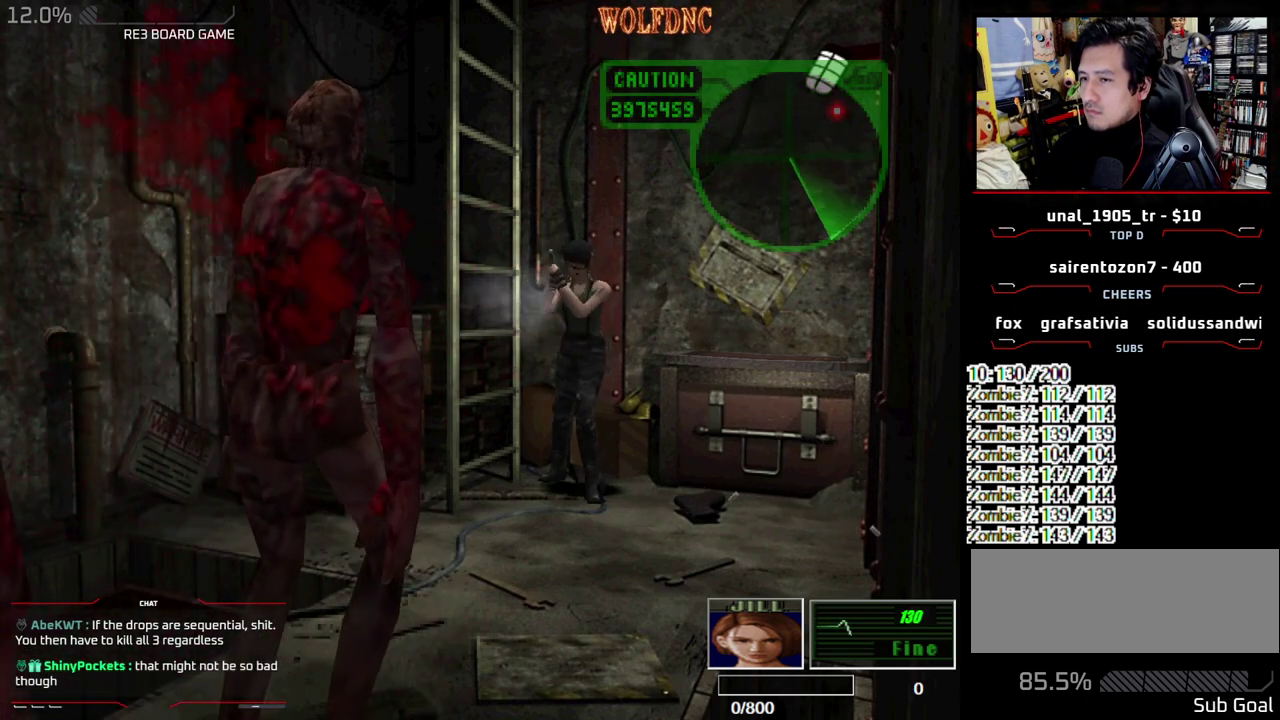
{"buttons": [], "events": [[250, "CIRCLE", "down"], [333, "CIRCLE", "up"], [383, "CIRCLE", "down"], [383, "DPAD_DOWN", "up"], [467, "CIRCLE", "up"]]}
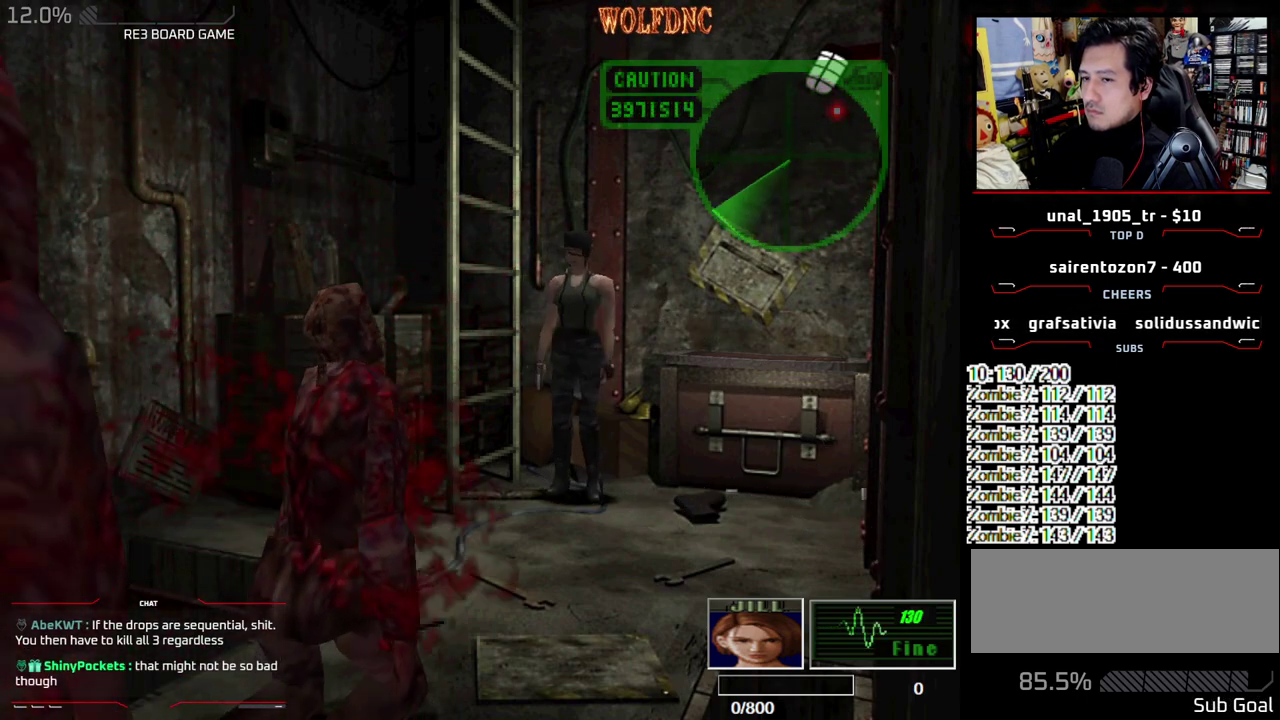
{"buttons": [], "events": [[17, "CIRCLE", "down"], [217, "CIRCLE", "up"]]}
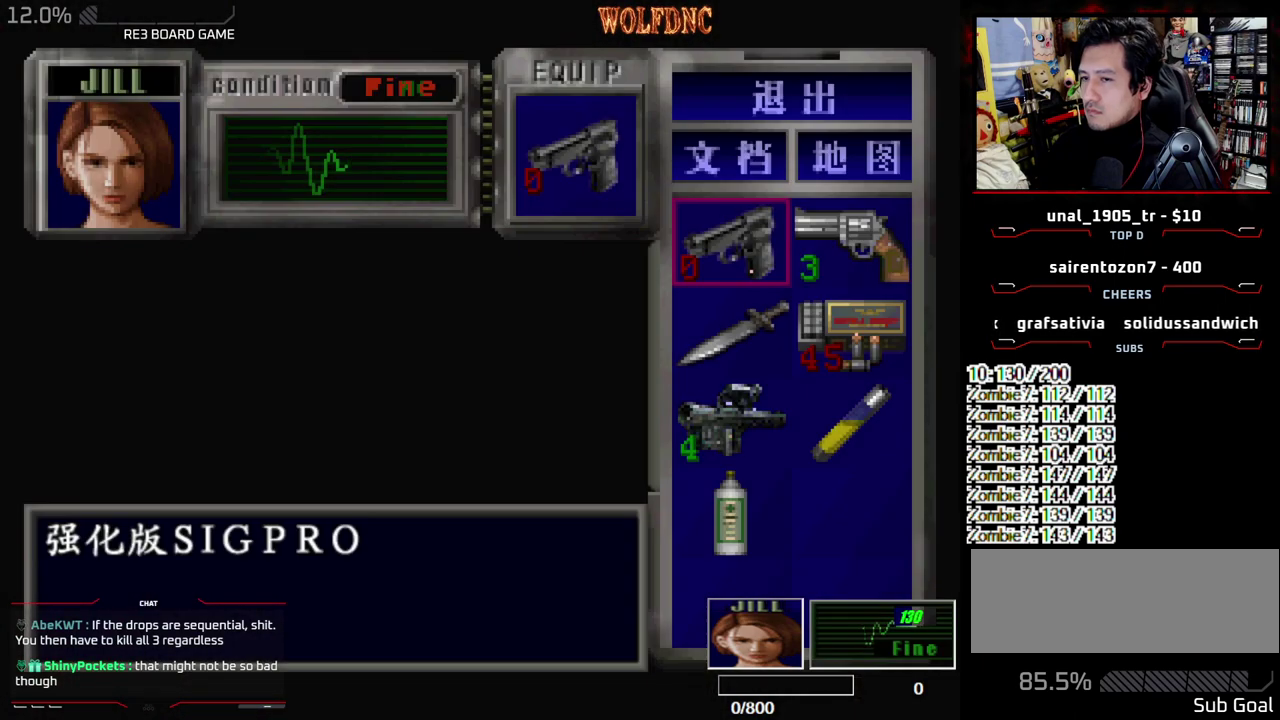
{"buttons": ["CROSS", "DPAD_DOWN", "DPAD_RIGHT"], "events": [[33, "CROSS", "down"], [183, "CROSS", "up"], [267, "DPAD_DOWN", "down"], [317, "CROSS", "down"], [417, "CROSS", "up"], [467, "DPAD_RIGHT", "down"], [500, "CROSS", "down"]]}
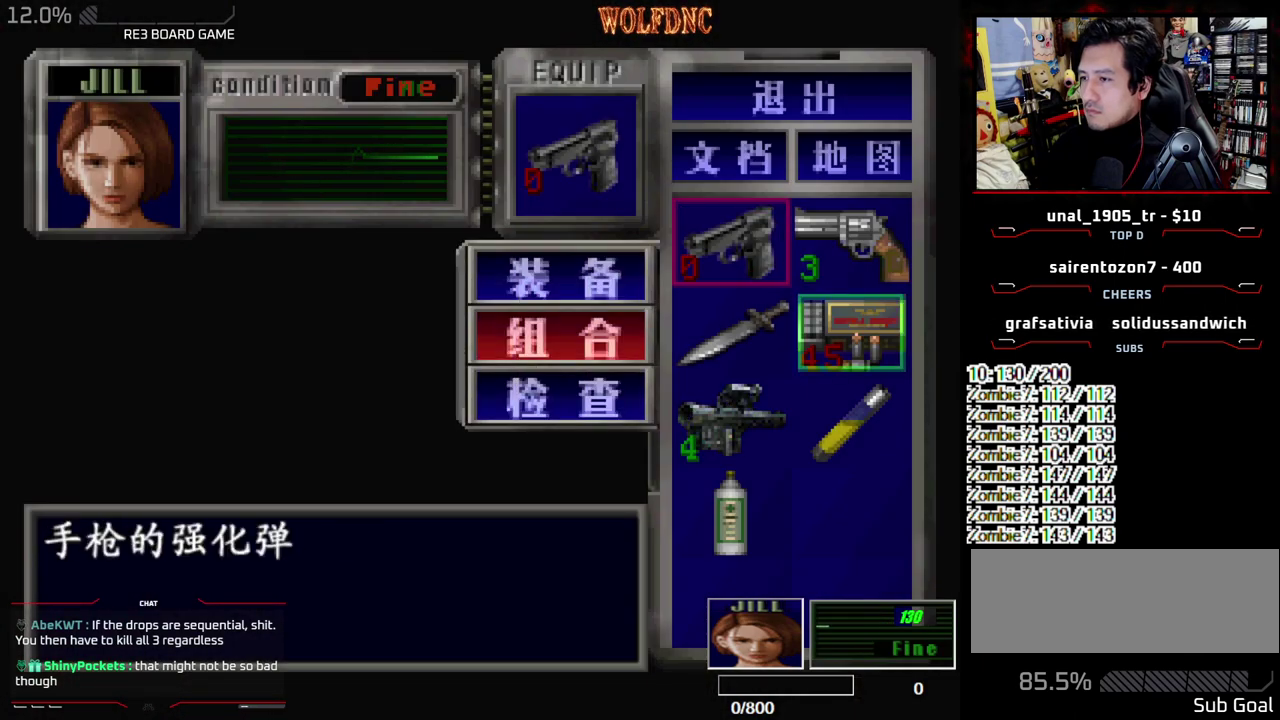
{"buttons": ["DPAD_RIGHT"], "events": [[50, "DPAD_DOWN", "up"], [50, "DPAD_RIGHT", "up"], [100, "CROSS", "up"], [333, "SQUARE", "down"], [383, "DPAD_RIGHT", "down"], [433, "SQUARE", "up"]]}
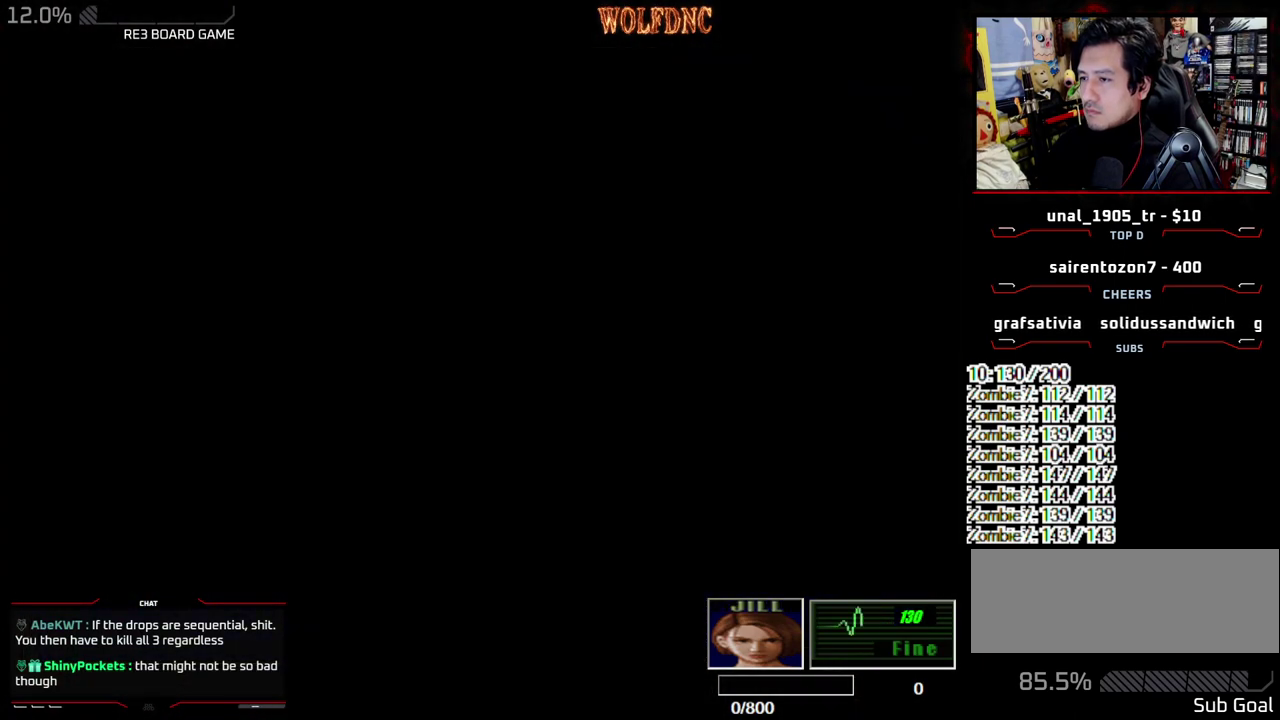
{"buttons": ["CROSS"], "events": [[250, "DPAD_UP", "down"], [250, "SQUARE", "down"], [400, "CROSS", "down"], [450, "DPAD_RIGHT", "up"], [483, "DPAD_UP", "up"], [483, "SQUARE", "up"]]}
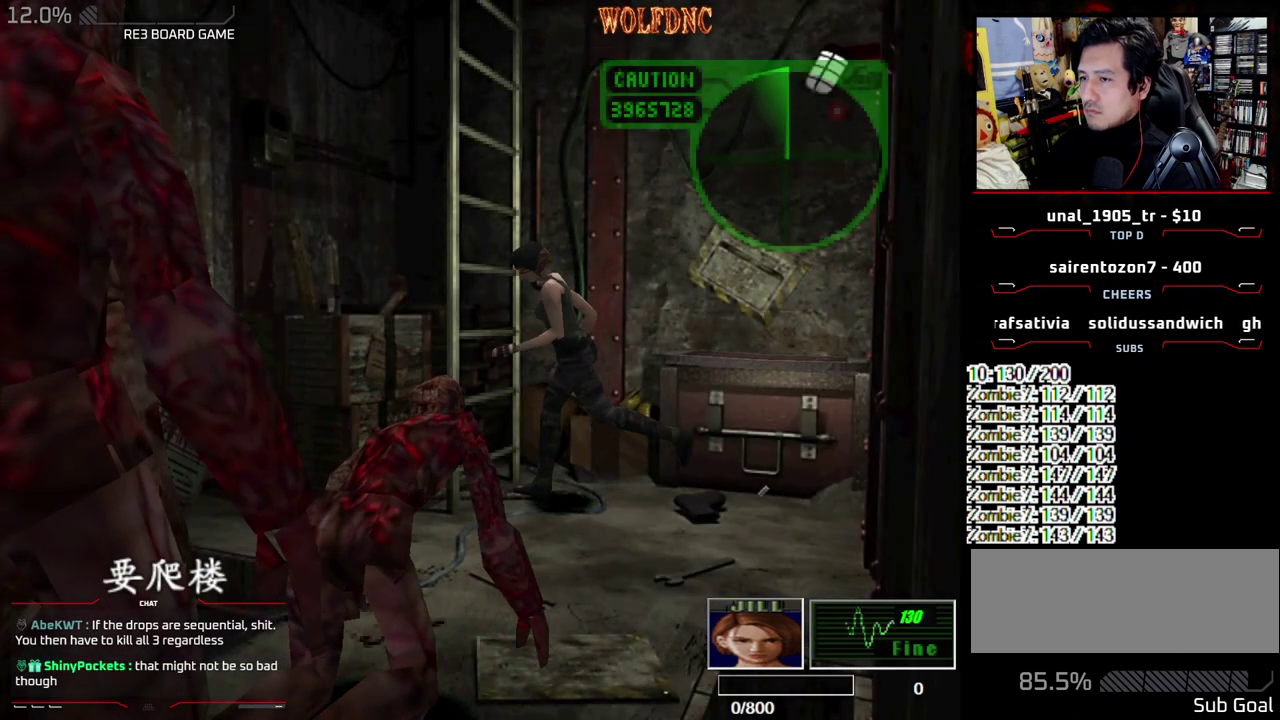
{"buttons": [], "events": [[133, "CROSS", "up"]]}
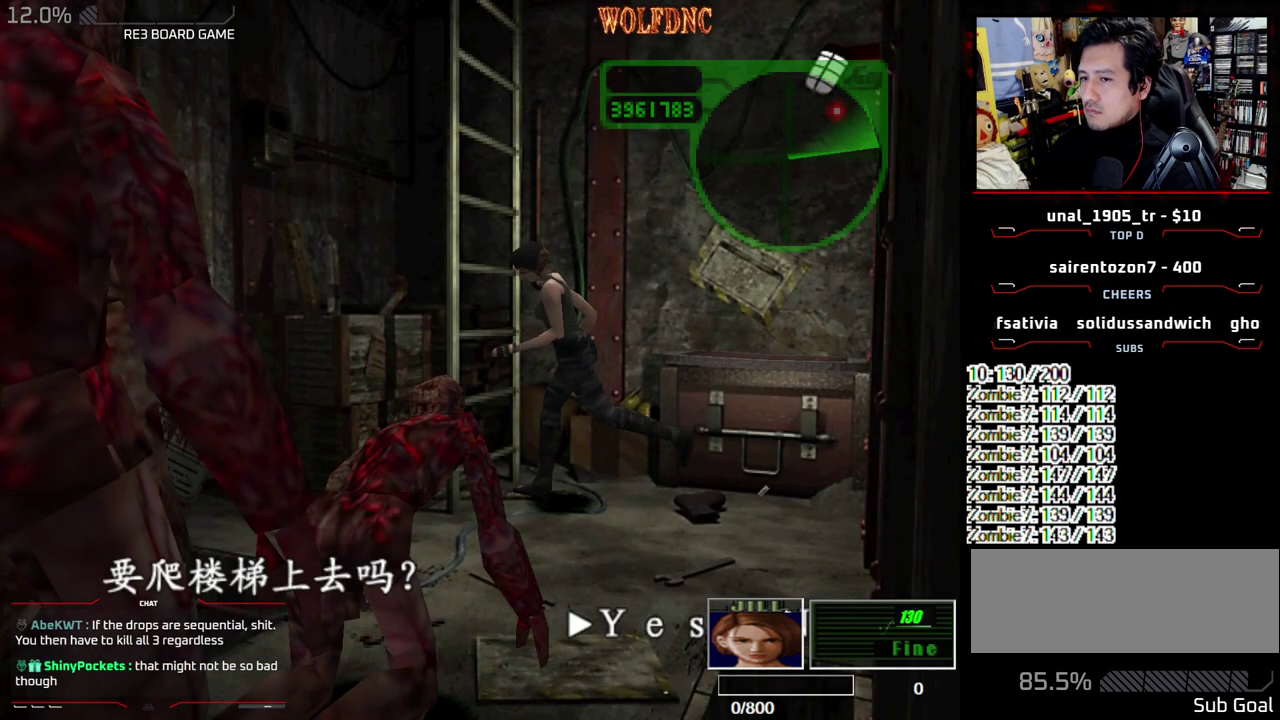
{"buttons": [], "events": [[50, "CROSS", "down"], [200, "CROSS", "up"], [383, "SELECT", "down"], [467, "SELECT", "up"]]}
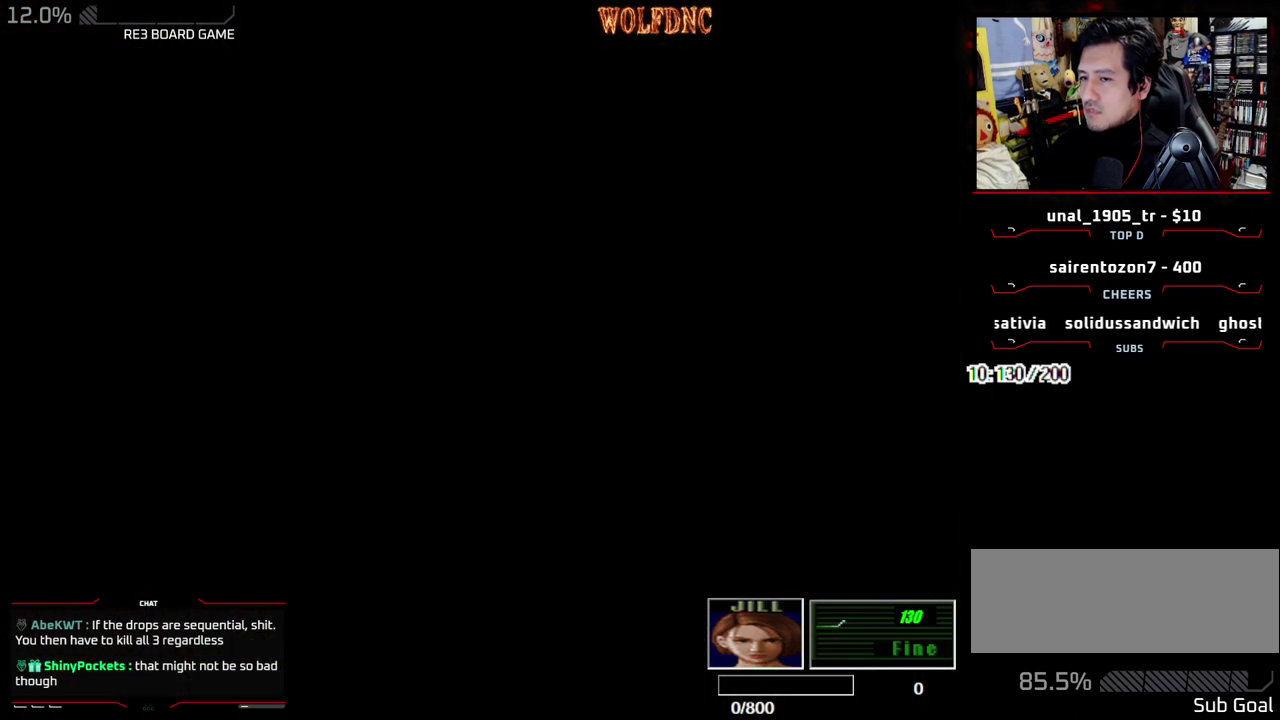
{"buttons": [], "events": []}